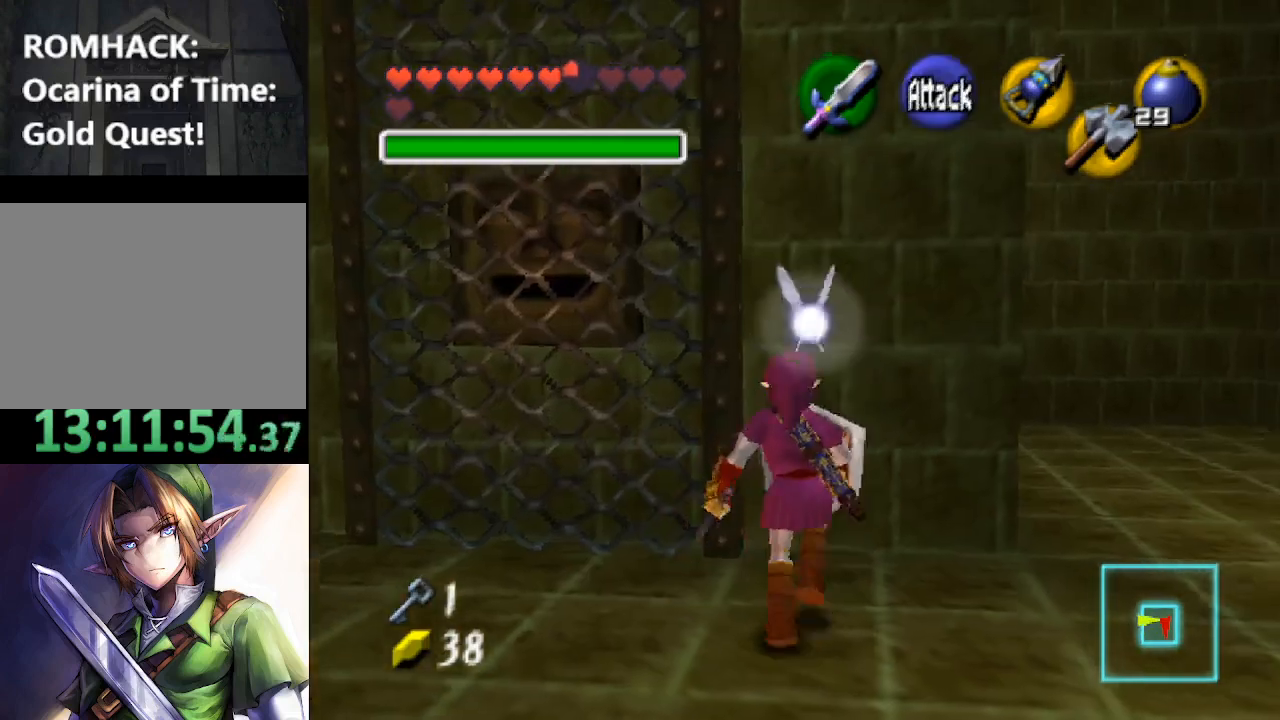
Gameplay with a controller (Nintendo layout); each line is a JSON object with the inputs held at the frame after it. "events" lists button and stick changes between this image and that frame as [ms after this image, input, new state], when the widget could be followed in between. Not read: L3 R3.
{"buttons": [], "left_stick": "up", "right_stick": "center", "events": [[33, "left_stick", "left"], [267, "left_stick", "up"]]}
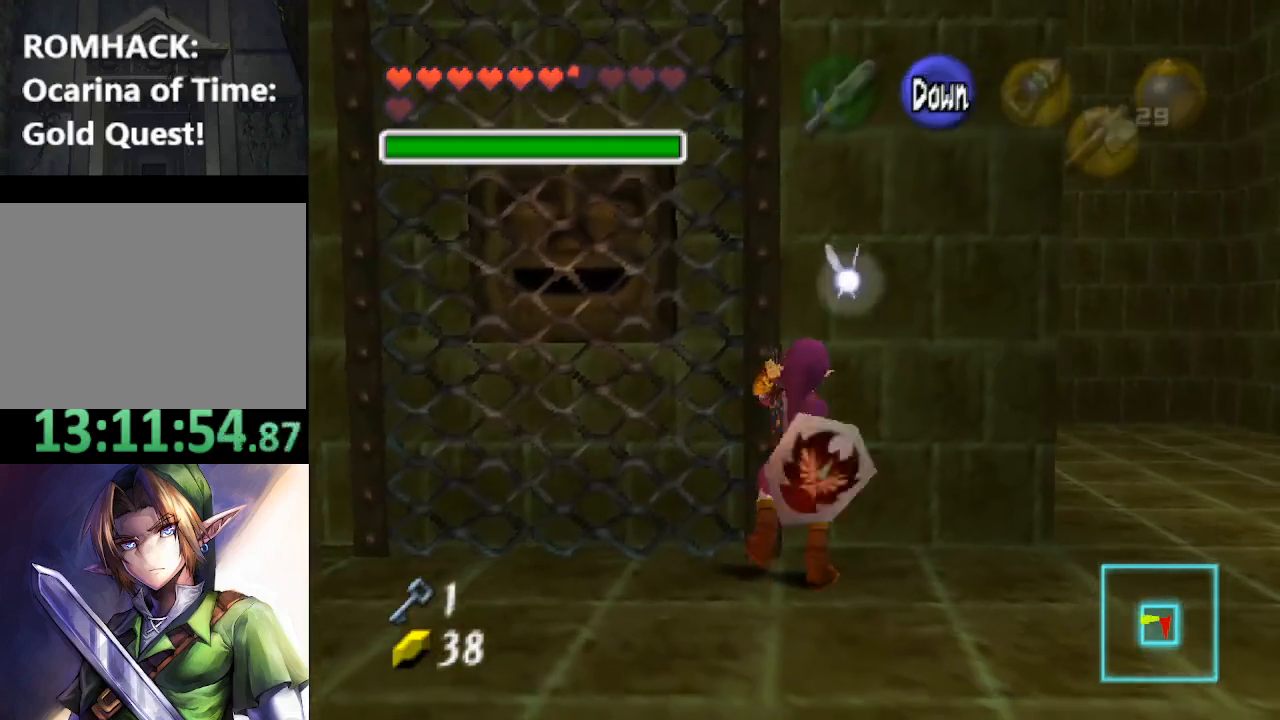
{"buttons": [], "left_stick": "center", "right_stick": "center", "events": [[500, "left_stick", "center"]]}
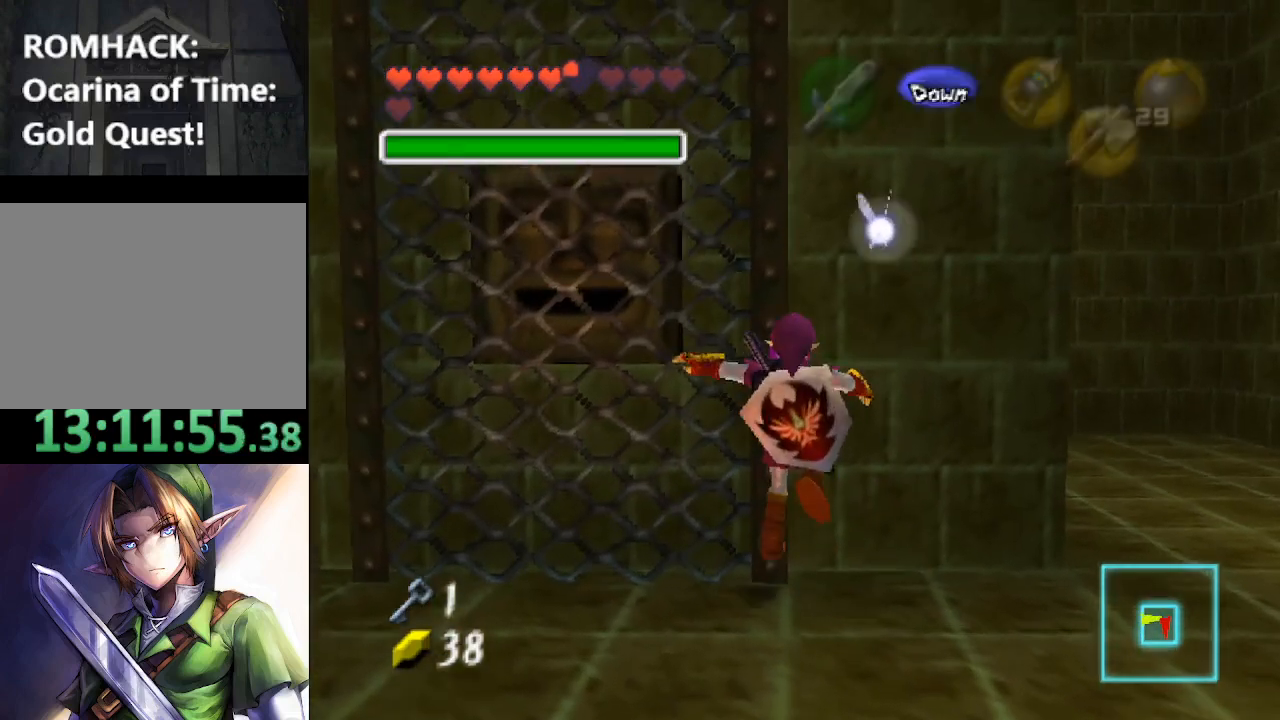
{"buttons": [], "left_stick": "down", "right_stick": "center", "events": [[67, "left_stick", "up"], [333, "left_stick", "down-left"], [433, "left_stick", "down"]]}
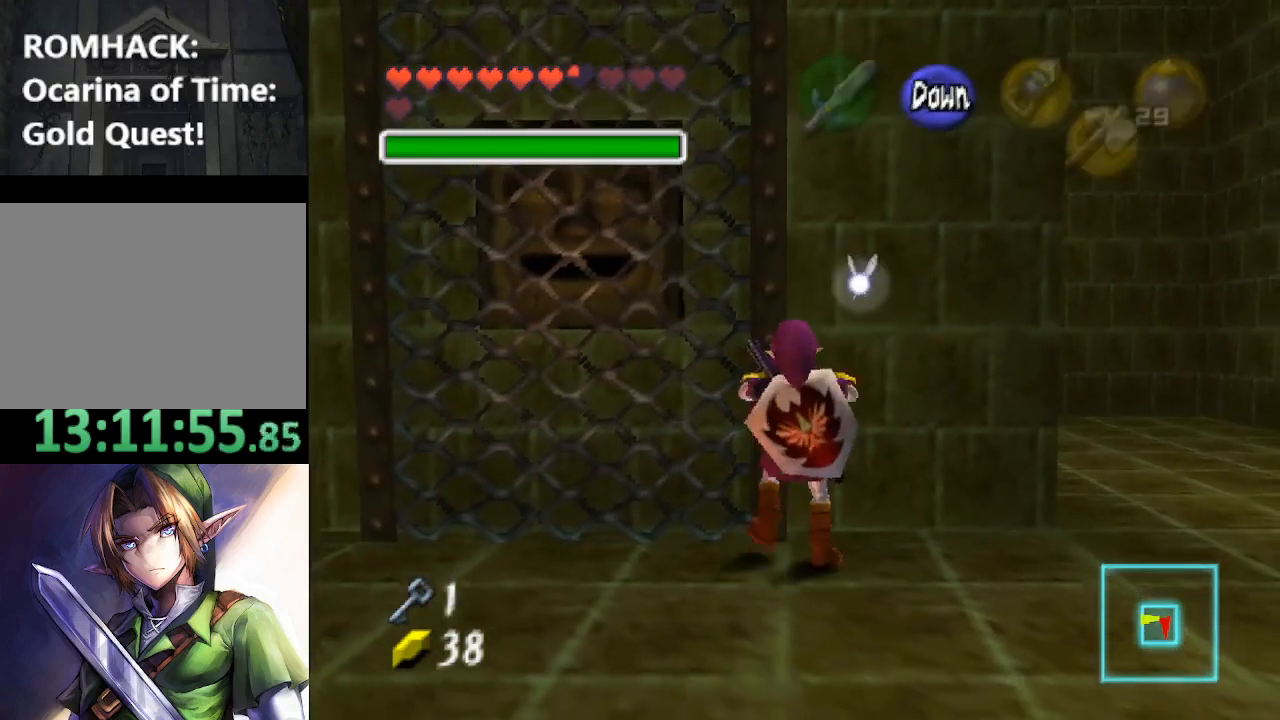
{"buttons": [], "left_stick": "down", "right_stick": "center", "events": [[400, "B", "down"], [500, "B", "up"]]}
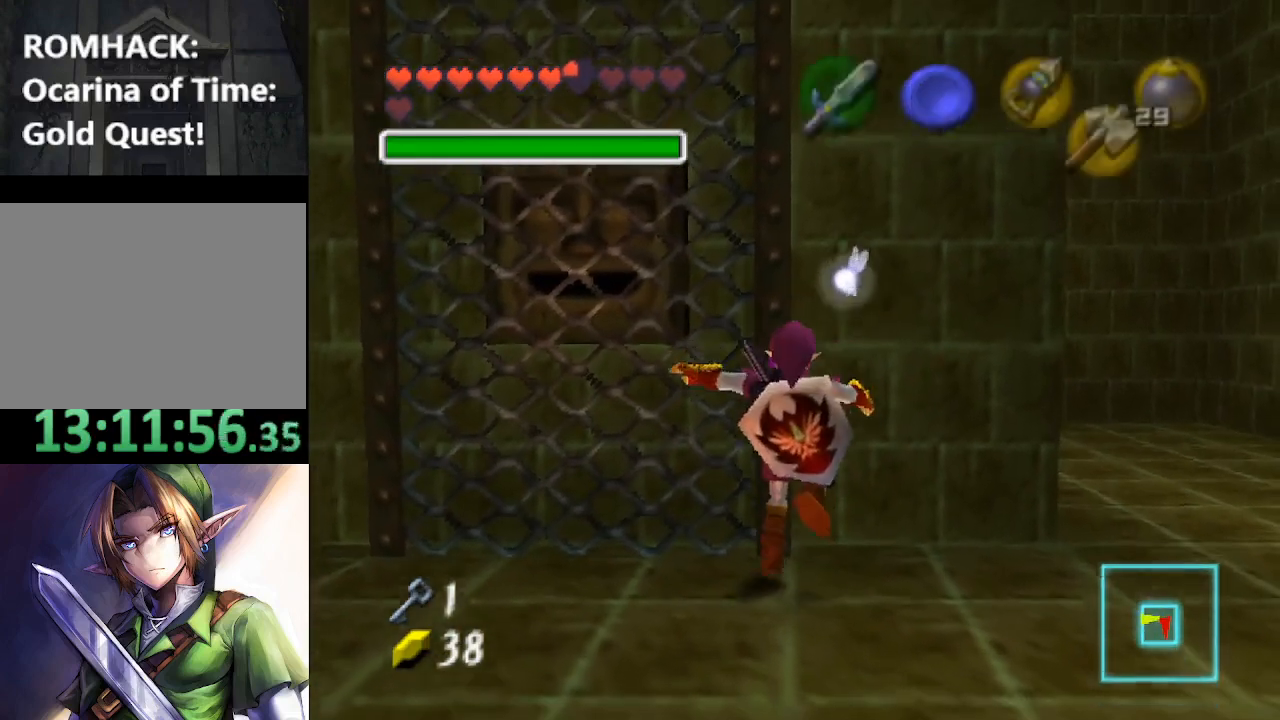
{"buttons": [], "left_stick": "center", "right_stick": "center", "events": [[367, "left_stick", "center"]]}
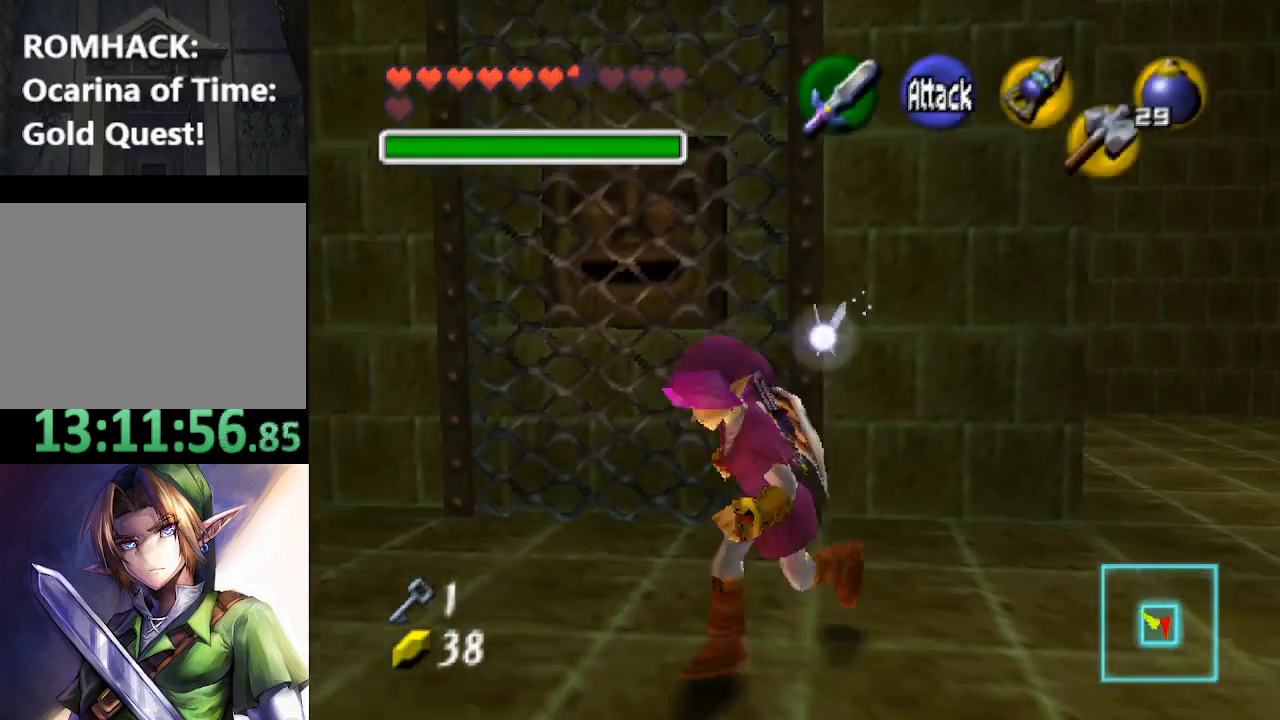
{"buttons": [], "left_stick": "up", "right_stick": "center", "events": [[100, "left_stick", "up"]]}
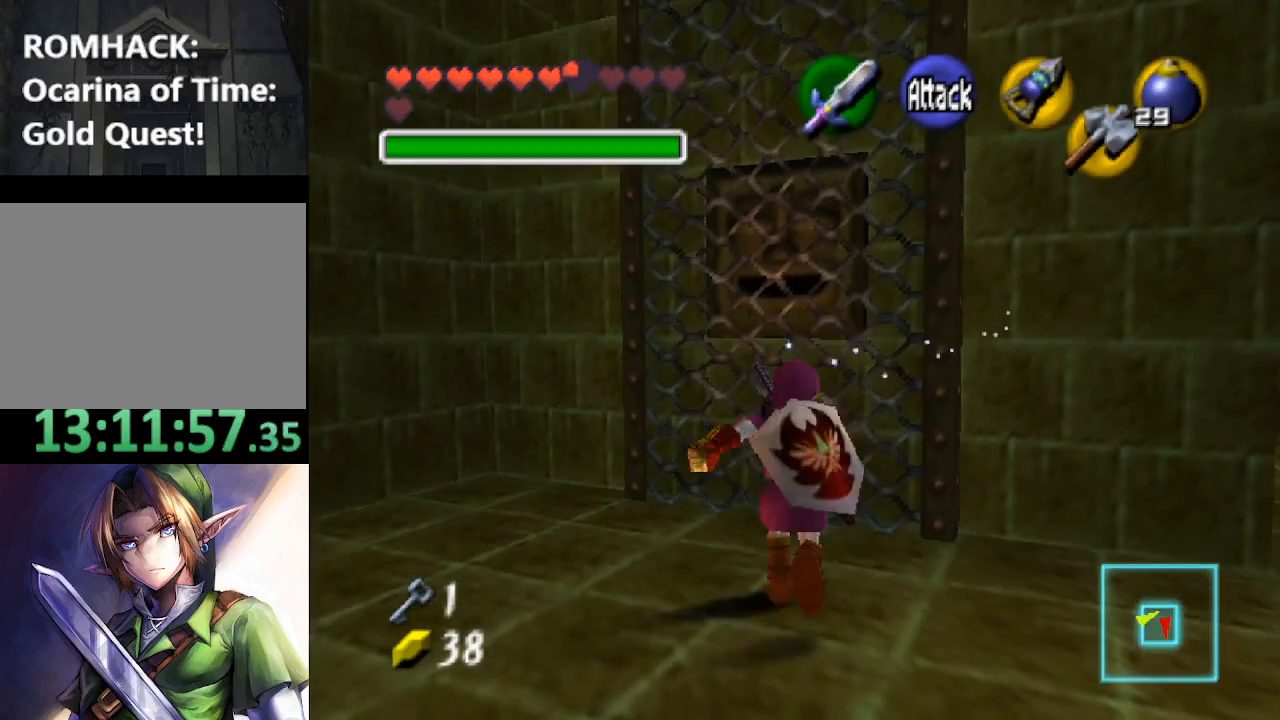
{"buttons": [], "left_stick": "up-right", "right_stick": "center", "events": [[33, "left_stick", "up-right"]]}
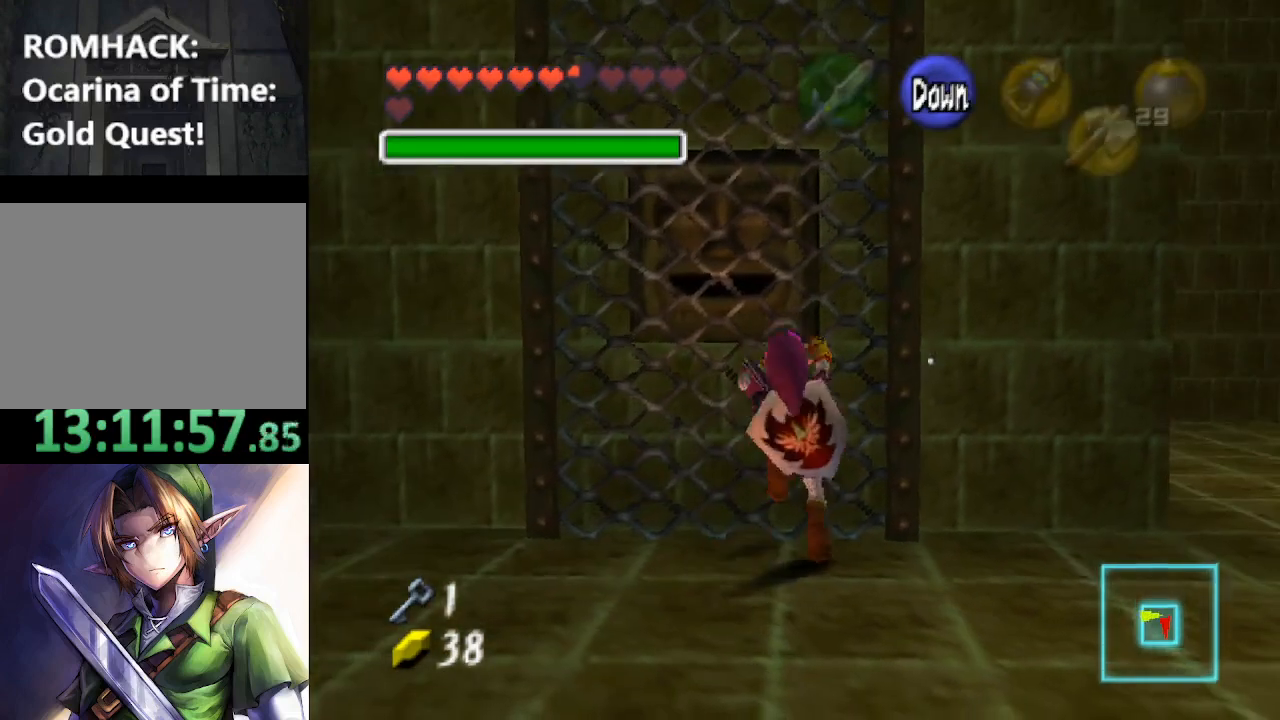
{"buttons": [], "left_stick": "up", "right_stick": "center", "events": [[67, "left_stick", "up"], [400, "Y", "down"], [500, "Y", "up"]]}
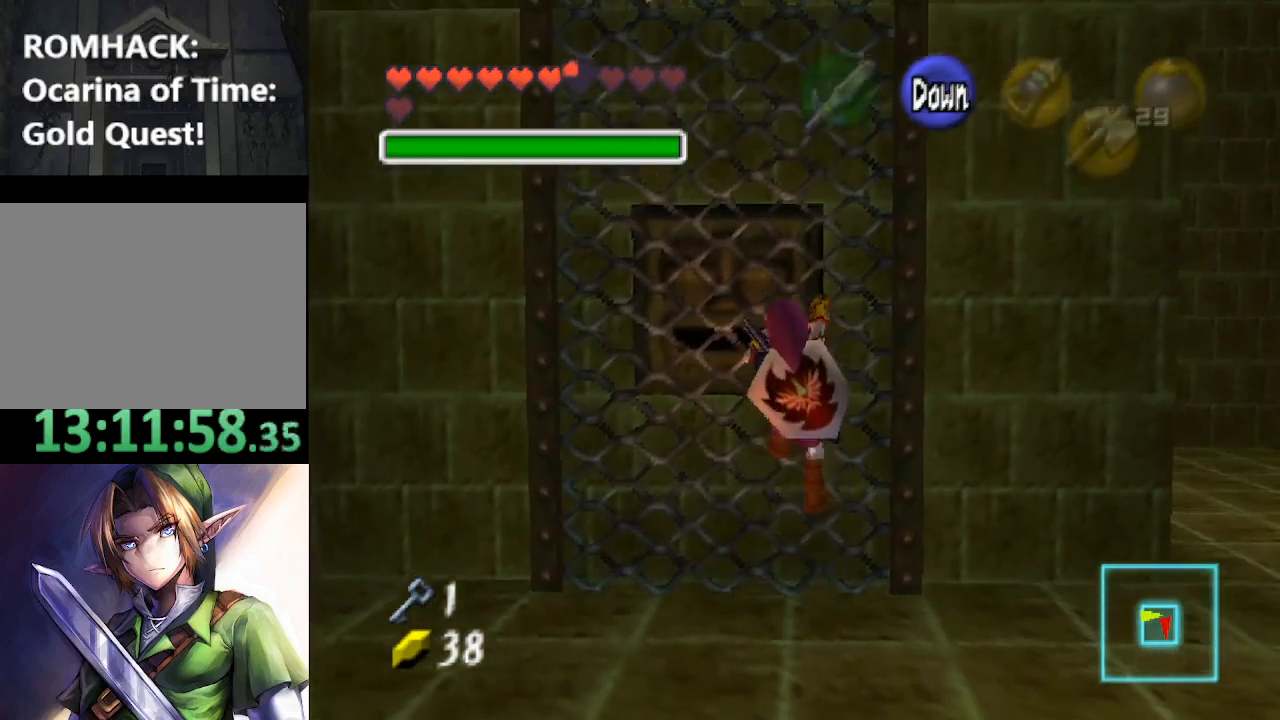
{"buttons": [], "left_stick": "up", "right_stick": "center", "events": []}
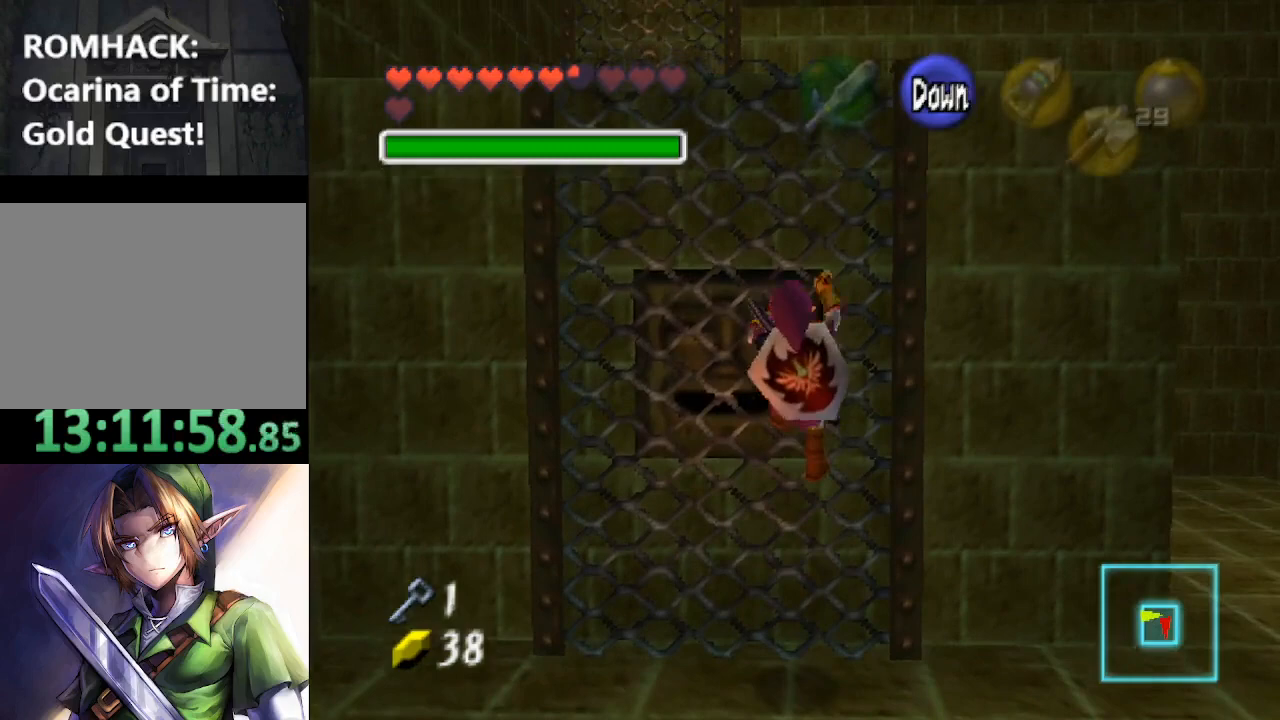
{"buttons": [], "left_stick": "up", "right_stick": "center", "events": []}
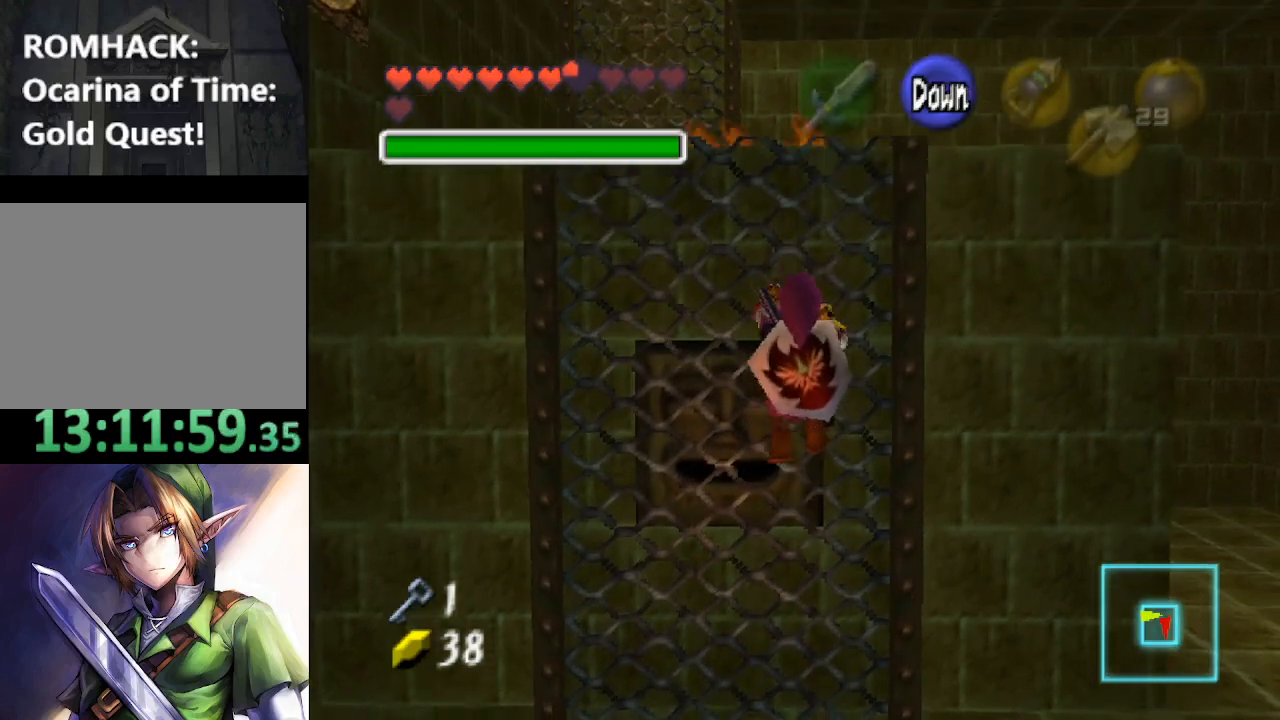
{"buttons": [], "left_stick": "up", "right_stick": "center", "events": []}
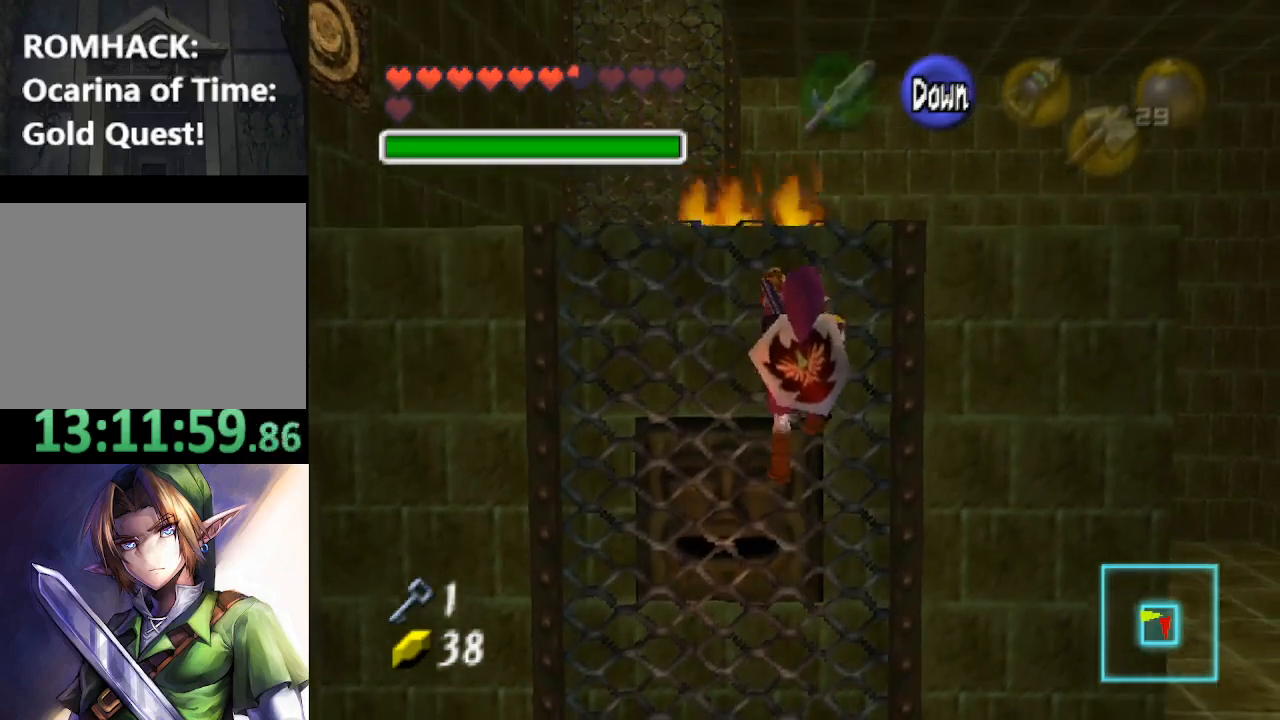
{"buttons": [], "left_stick": "up", "right_stick": "center", "events": [[133, "left_stick", "center"], [300, "left_stick", "up"]]}
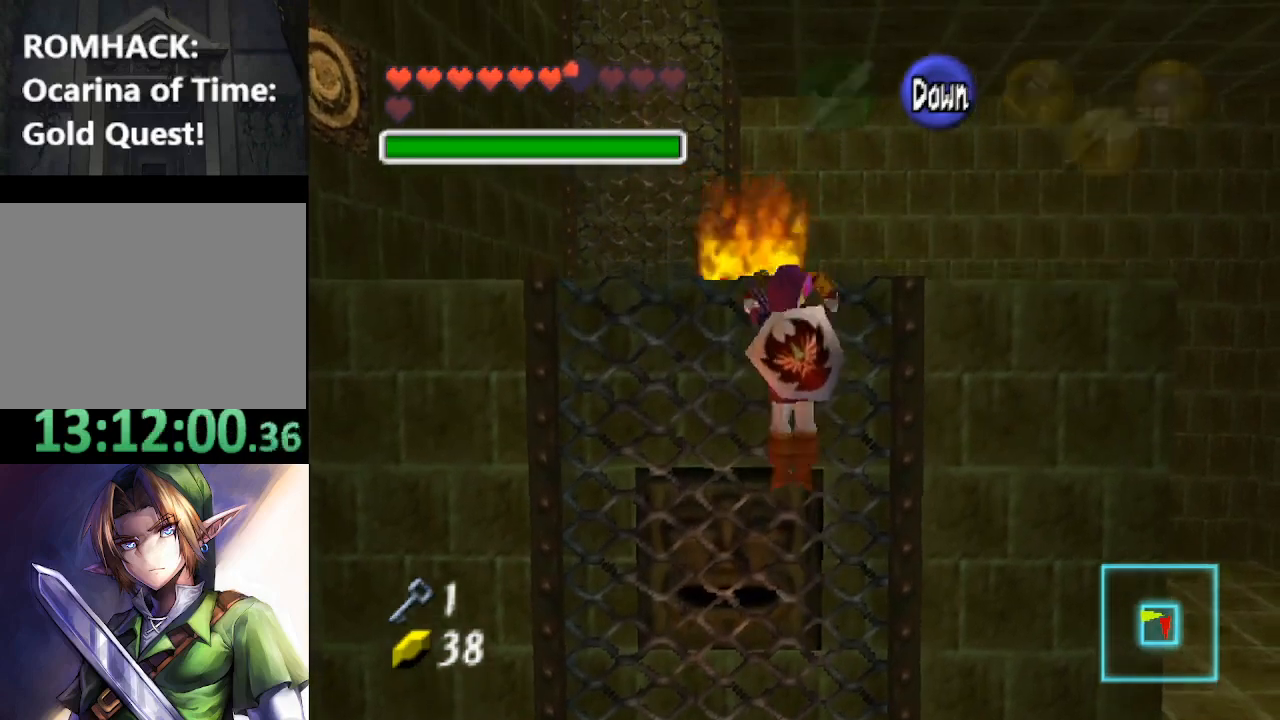
{"buttons": [], "left_stick": "up", "right_stick": "center", "events": []}
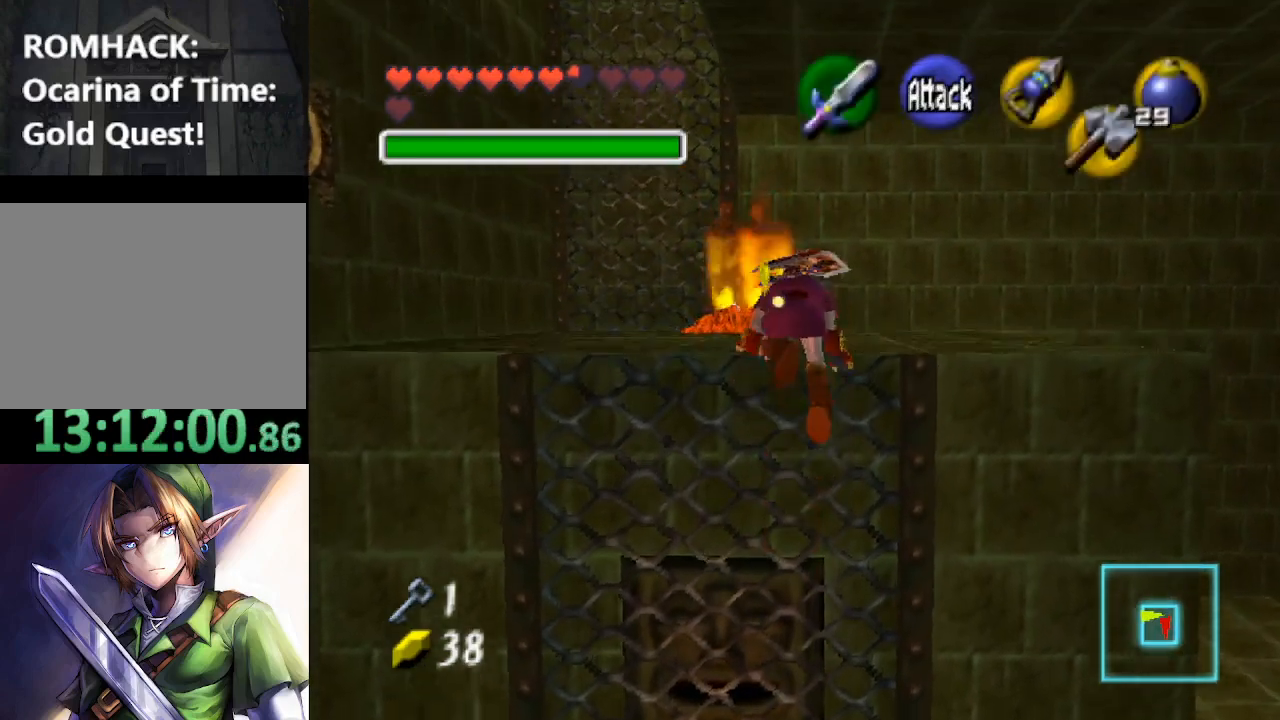
{"buttons": ["L2"], "left_stick": "up", "right_stick": "center", "events": [[500, "L2", "down"]]}
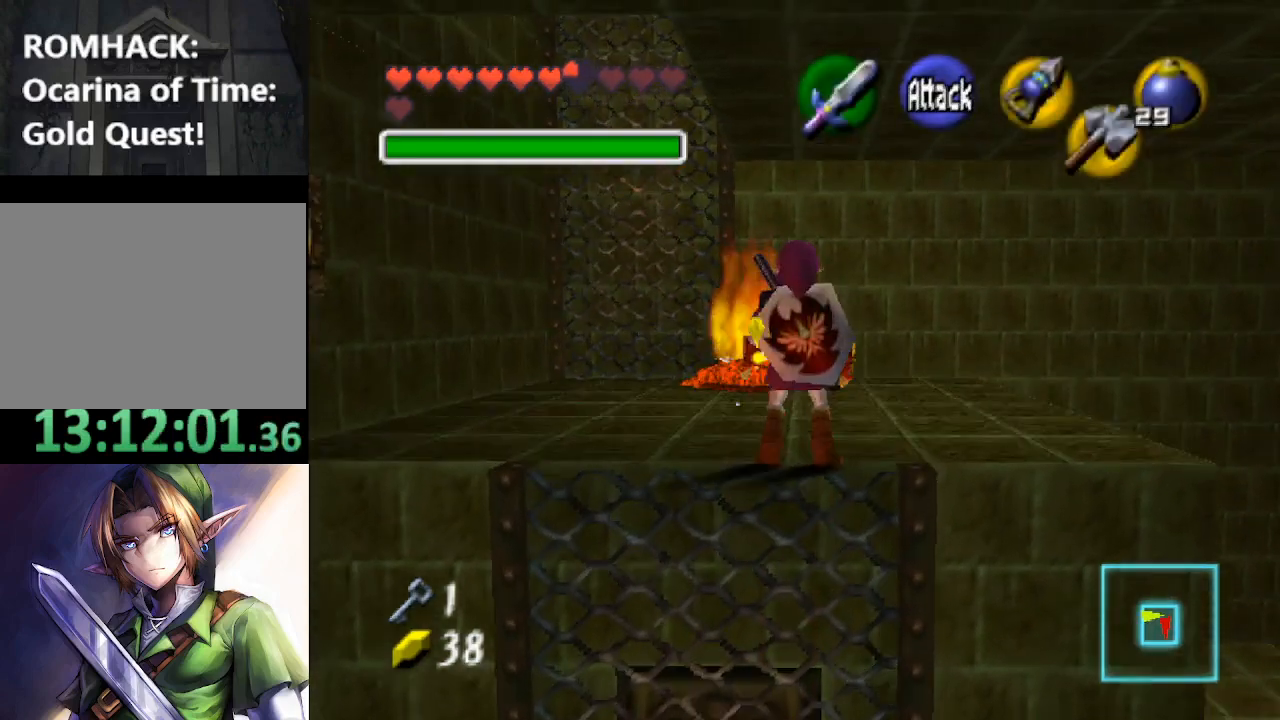
{"buttons": [], "left_stick": "center", "right_stick": "center", "events": [[33, "L2", "up"], [133, "Y", "down"], [233, "Y", "up"], [367, "left_stick", "center"]]}
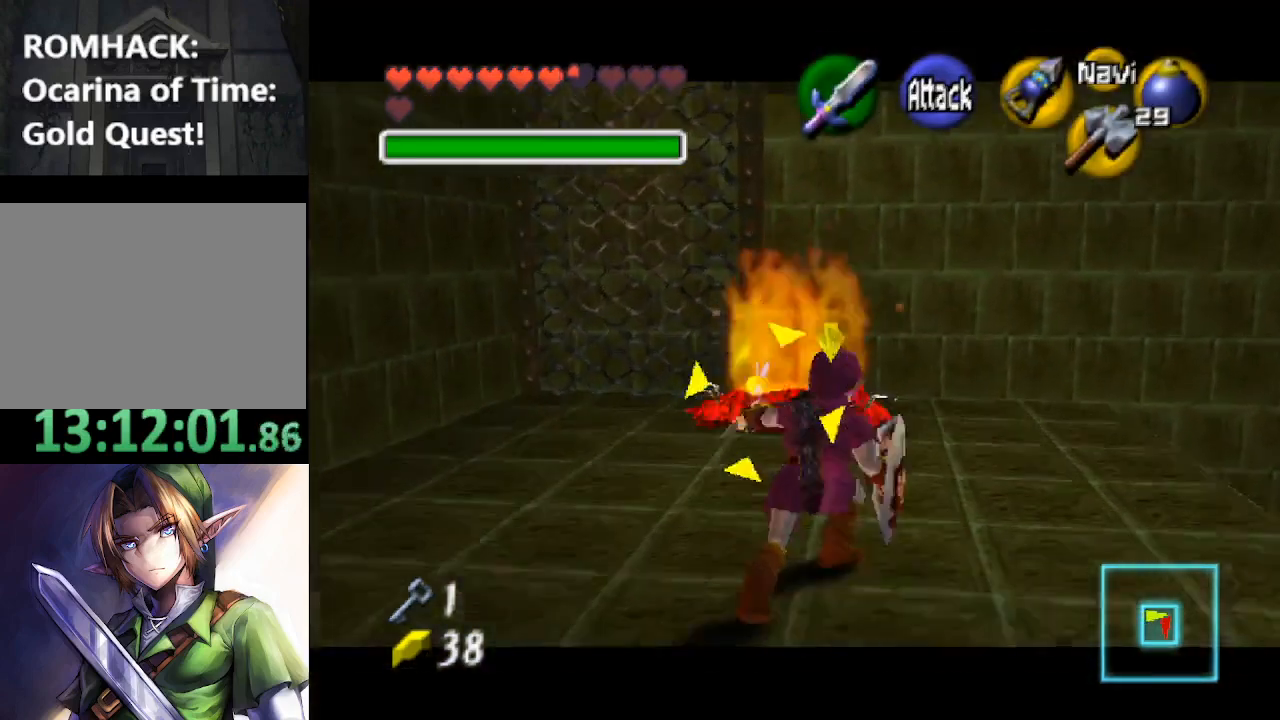
{"buttons": [], "left_stick": "center", "right_stick": "center", "events": [[400, "B", "down"], [500, "B", "up"]]}
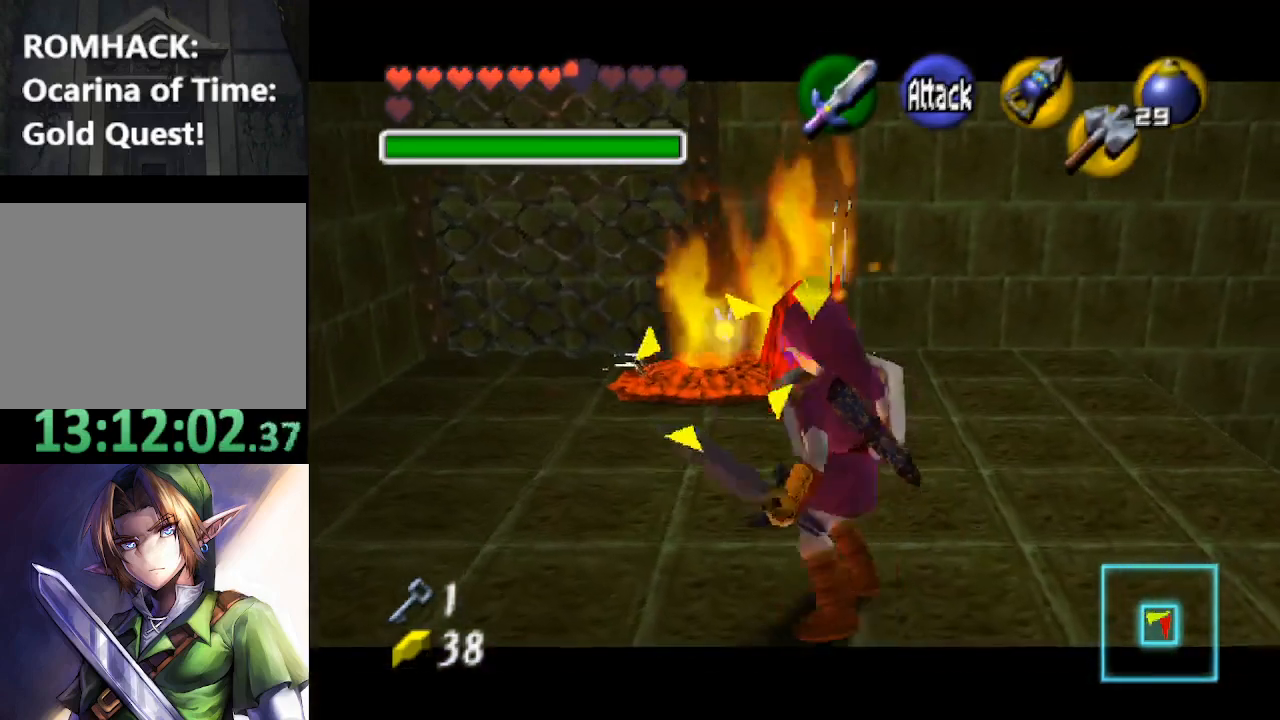
{"buttons": [], "left_stick": "down", "right_stick": "center", "events": [[67, "B", "down"], [167, "B", "up"], [200, "left_stick", "down"], [233, "B", "down"], [367, "B", "up"]]}
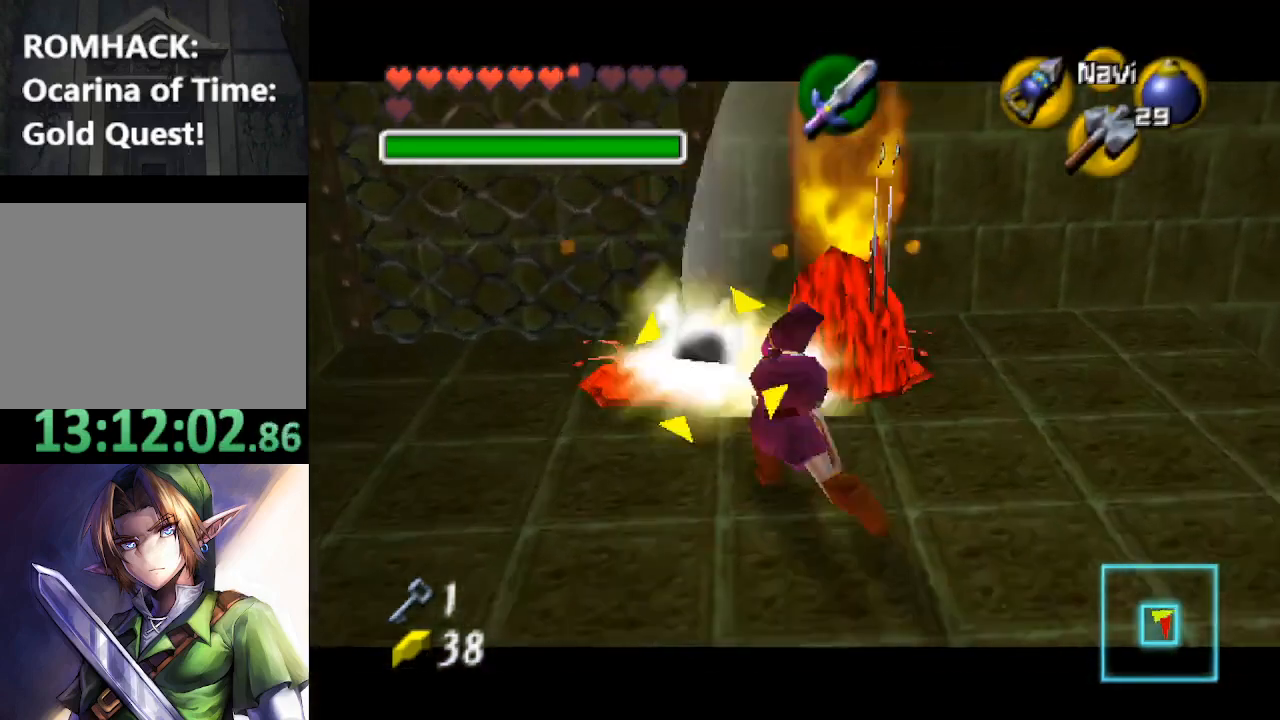
{"buttons": ["R1"], "left_stick": "up-right", "right_stick": "center", "events": [[100, "L2", "down"], [267, "L2", "up"], [267, "left_stick", "center"], [400, "R1", "down"], [500, "left_stick", "up-right"]]}
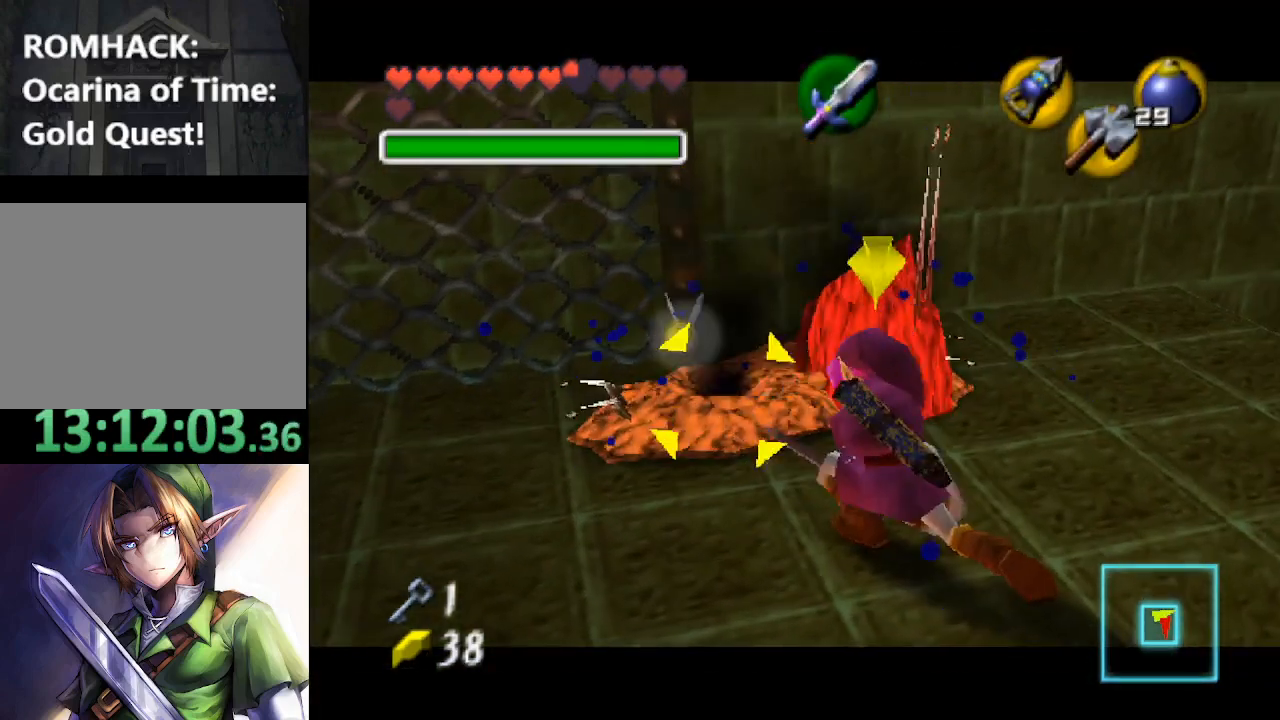
{"buttons": ["Y", "R1"], "left_stick": "center", "right_stick": "center", "events": [[67, "R1", "up"], [133, "left_stick", "up"], [200, "R1", "down"], [267, "Y", "down"], [267, "left_stick", "center"], [333, "Y", "up"], [367, "left_stick", "down"], [400, "L2", "down"], [500, "L2", "up"], [500, "Y", "down"], [500, "left_stick", "center"]]}
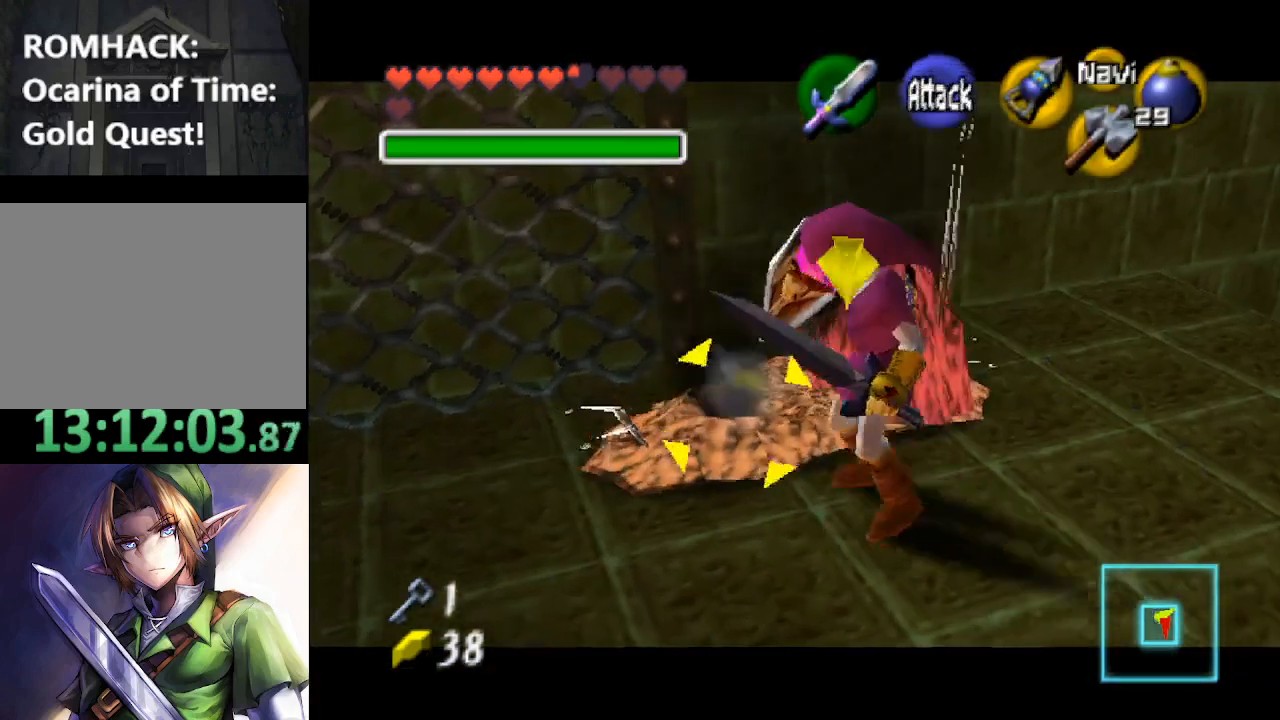
{"buttons": ["R1"], "left_stick": "up-right", "right_stick": "center", "events": [[67, "Y", "up"], [133, "Y", "down"], [200, "Y", "up"], [300, "Y", "down"], [367, "Y", "up"], [367, "left_stick", "right"], [433, "Y", "down"], [433, "left_stick", "up-right"], [500, "Y", "up"]]}
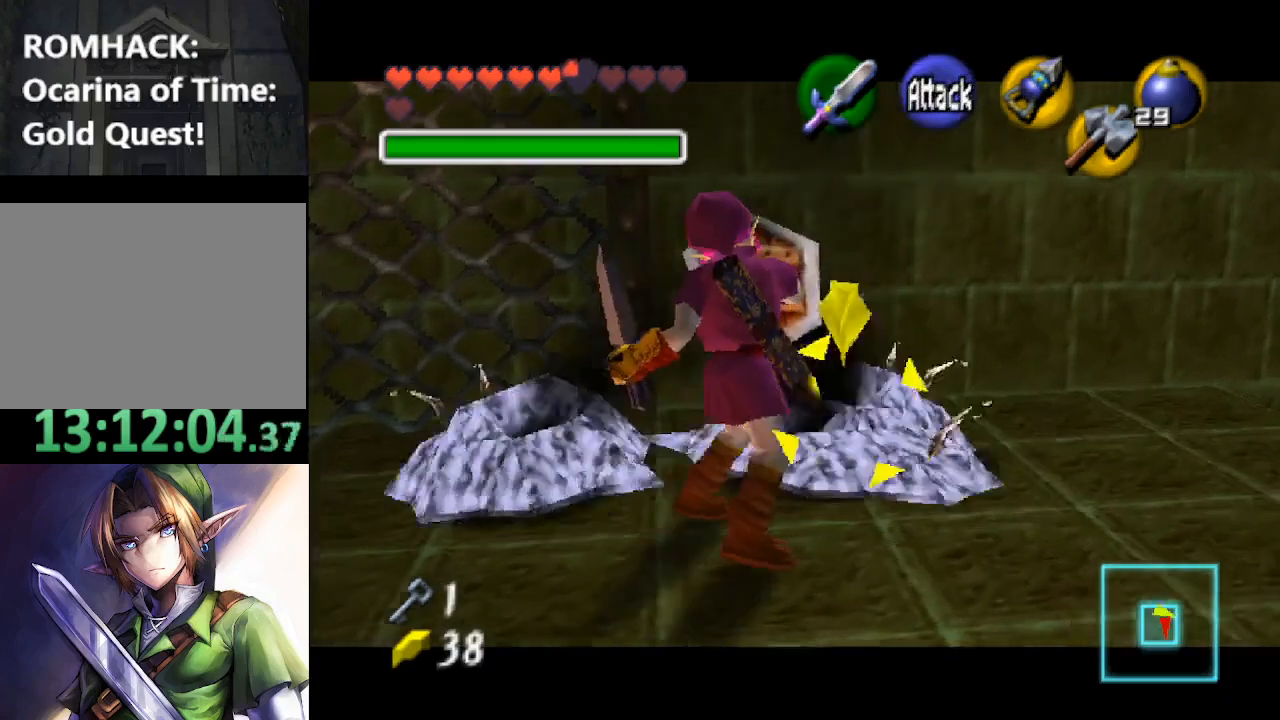
{"buttons": ["Y", "R1"], "left_stick": "center", "right_stick": "center", "events": [[67, "left_stick", "down"], [133, "L2", "down"], [267, "left_stick", "center"], [300, "L2", "up"], [467, "Y", "down"]]}
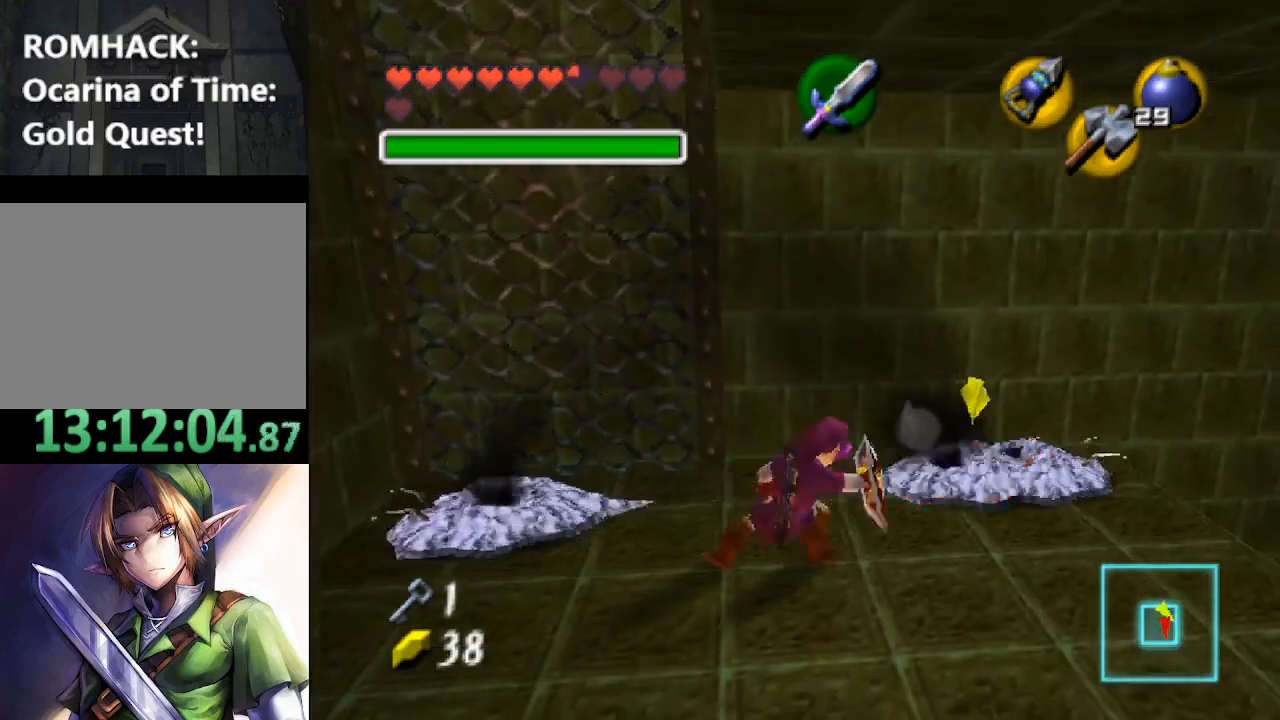
{"buttons": [], "left_stick": "up-right", "right_stick": "center", "events": [[33, "Y", "up"], [100, "Y", "down"], [200, "Y", "up"], [267, "left_stick", "right"], [367, "R1", "up"], [467, "left_stick", "up-right"]]}
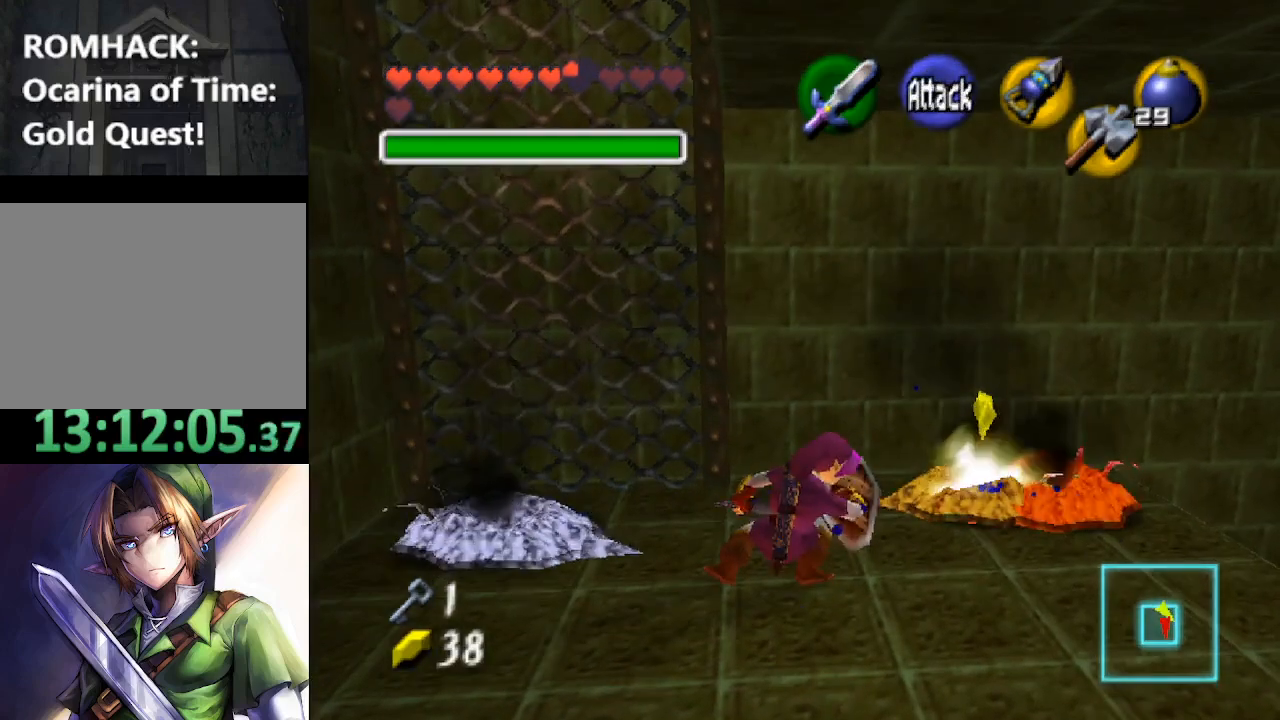
{"buttons": ["R1"], "left_stick": "center", "right_stick": "center", "events": [[100, "R1", "down"], [133, "Y", "down"], [233, "Y", "up"], [267, "left_stick", "center"], [300, "Y", "down"], [433, "Y", "up"]]}
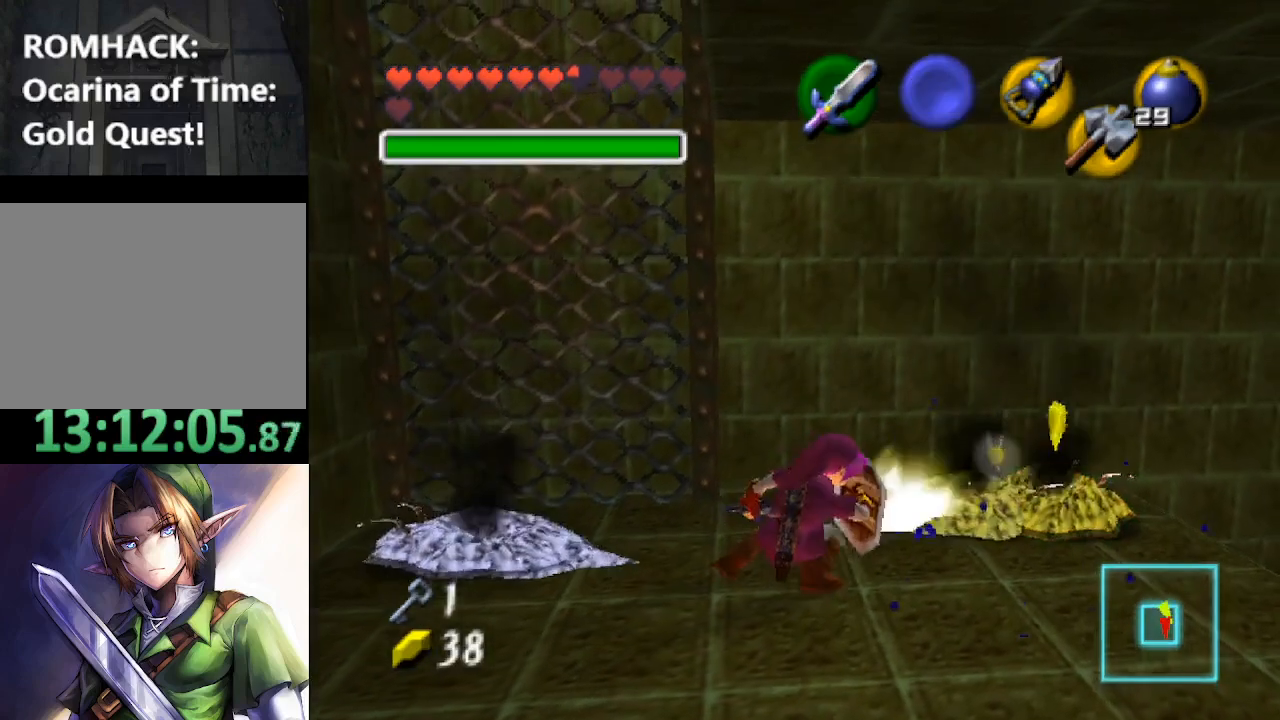
{"buttons": [], "left_stick": "up-right", "right_stick": "center", "events": [[33, "Y", "down"], [100, "Y", "up"], [200, "left_stick", "right"], [333, "R1", "up"], [400, "left_stick", "up-right"]]}
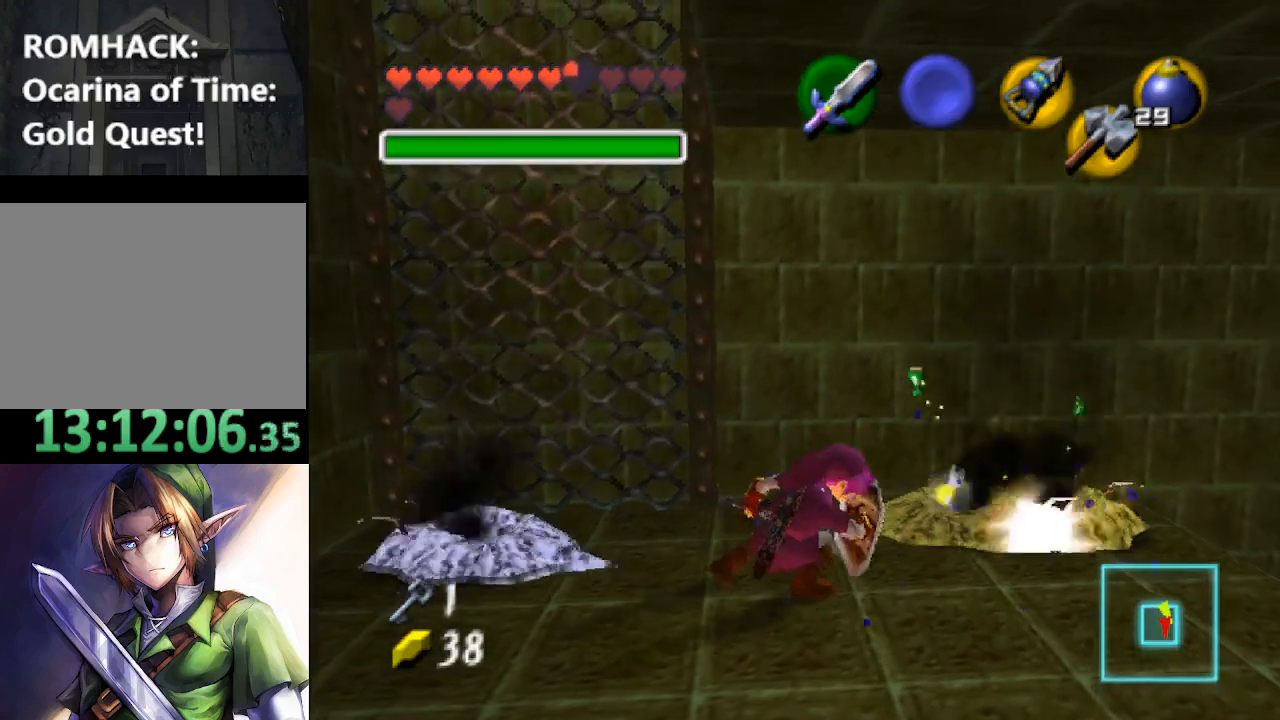
{"buttons": [], "left_stick": "left", "right_stick": "center", "events": [[167, "left_stick", "down-left"], [433, "left_stick", "left"]]}
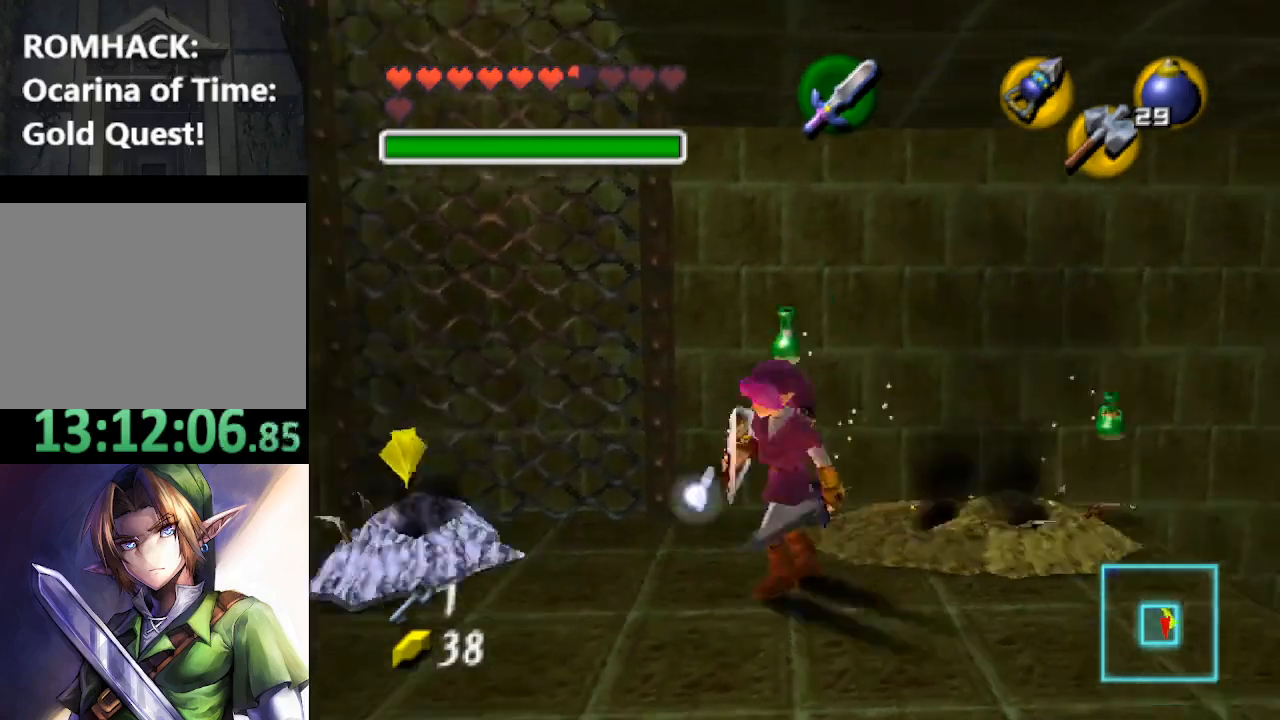
{"buttons": ["R1"], "left_stick": "up-right", "right_stick": "center", "events": [[100, "left_stick", "up-left"], [133, "R1", "down"], [133, "Y", "down"], [200, "left_stick", "center"], [267, "Y", "up"], [333, "left_stick", "up-right"], [367, "Y", "down"], [467, "Y", "up"]]}
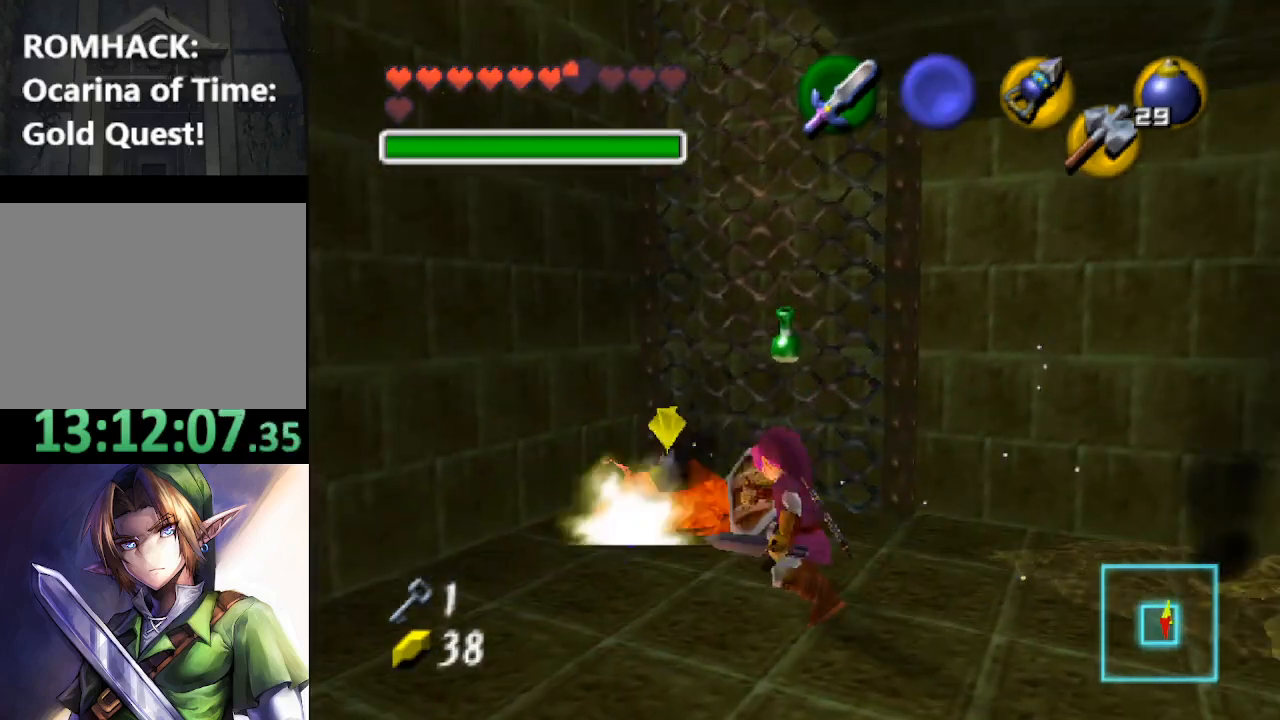
{"buttons": ["Y", "R1"], "left_stick": "up", "right_stick": "center", "events": [[67, "Y", "down"], [133, "Y", "up"], [267, "Y", "down"], [367, "Y", "up"], [400, "left_stick", "up"], [467, "Y", "down"]]}
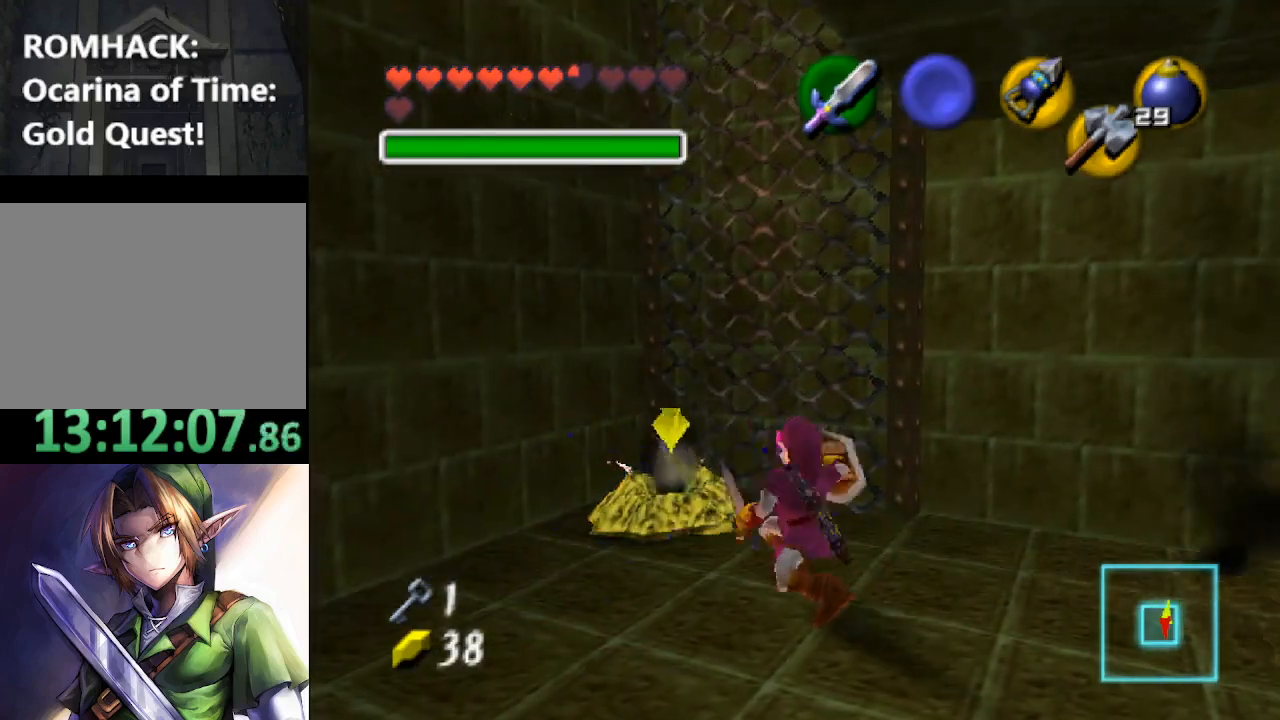
{"buttons": [], "left_stick": "down-right", "right_stick": "center", "events": [[67, "Y", "up"], [167, "left_stick", "center"], [300, "R1", "up"], [500, "left_stick", "down-right"]]}
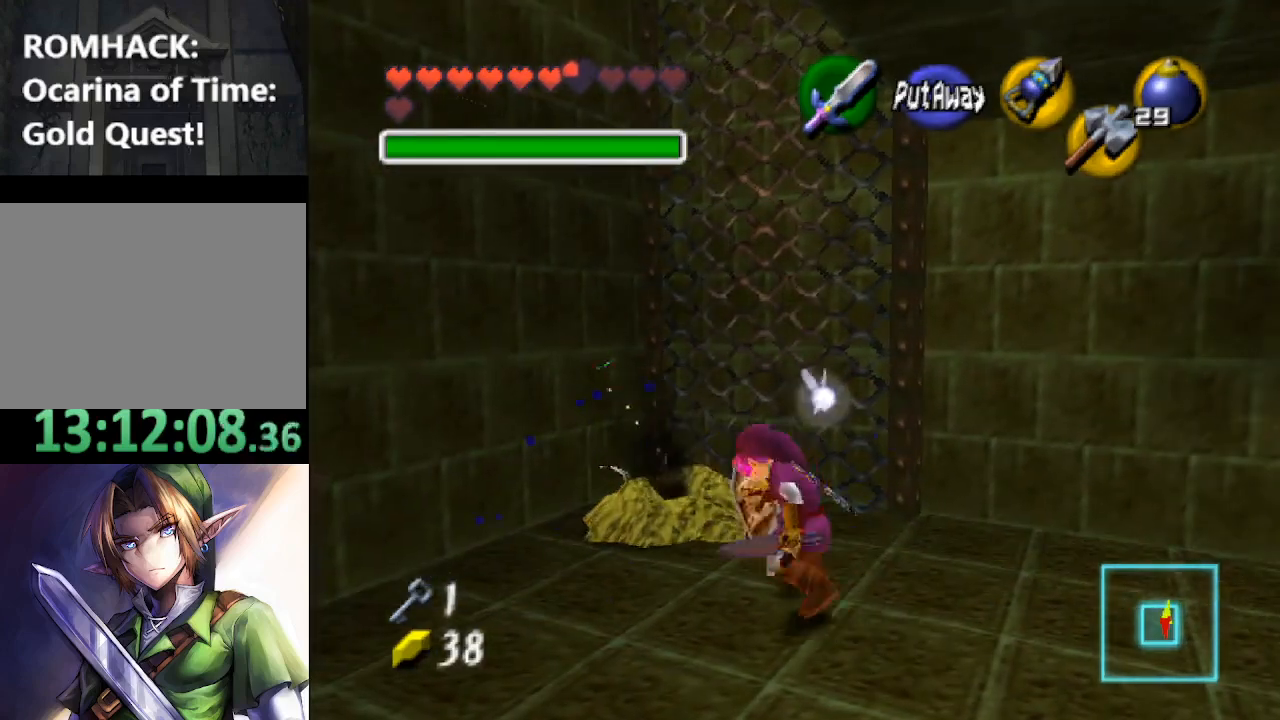
{"buttons": [], "left_stick": "center", "right_stick": "center", "events": [[133, "left_stick", "center"], [200, "L2", "down"], [333, "L2", "up"]]}